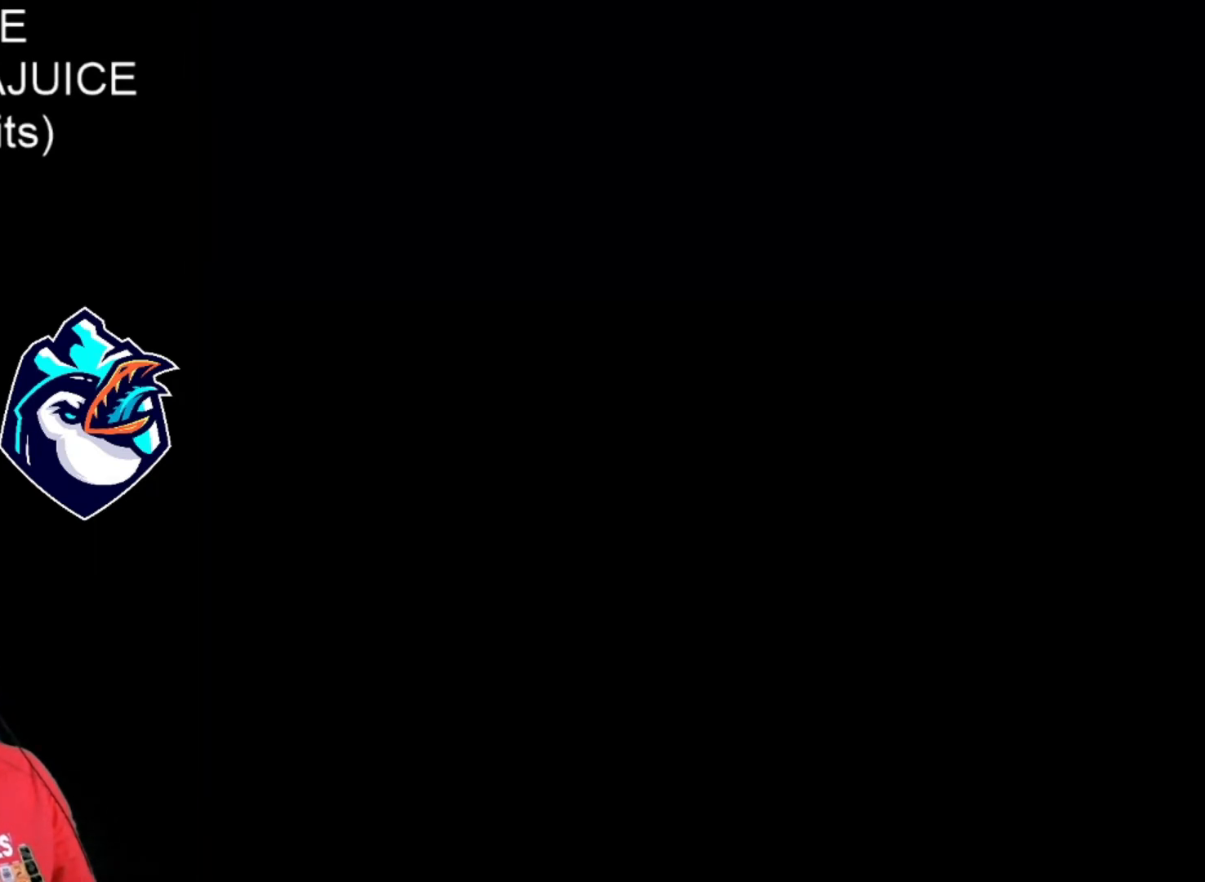
Gameplay with a controller (Nintendo layout); each line is a JSON object with the inputs held at the frame after it (dt_ms = milliseconds from this image to that frame). "events" lists button and stick changes between this image and that frame as [ms after this image, input, new state], when the widget could be followed in between. Not read: L3 R3.
{"dt_ms": 480, "buttons": ["X", "DPAD_RIGHT"], "events": []}
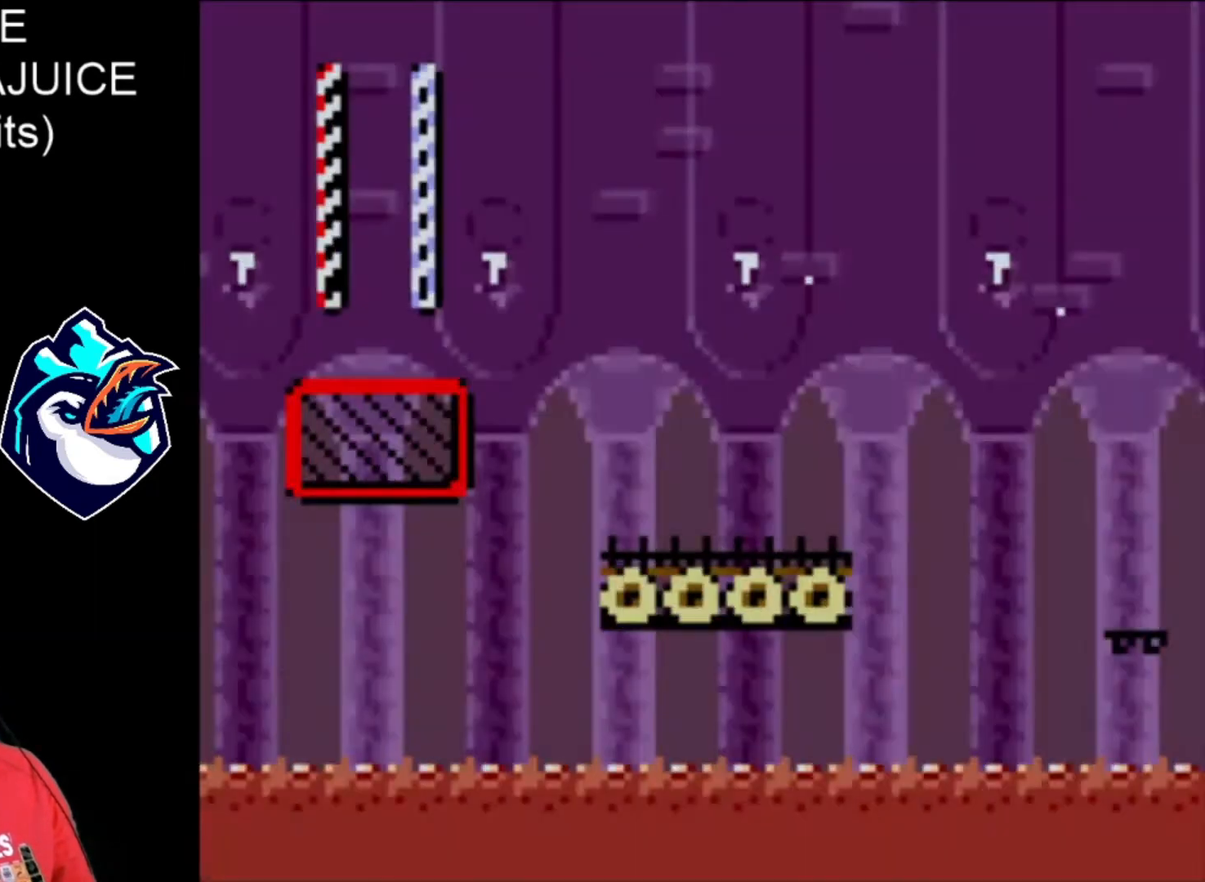
{"dt_ms": 520, "buttons": ["B", "X", "DPAD_RIGHT"], "events": [[120, "DPAD_RIGHT", "up"], [200, "DPAD_RIGHT", "down"], [440, "B", "down"]]}
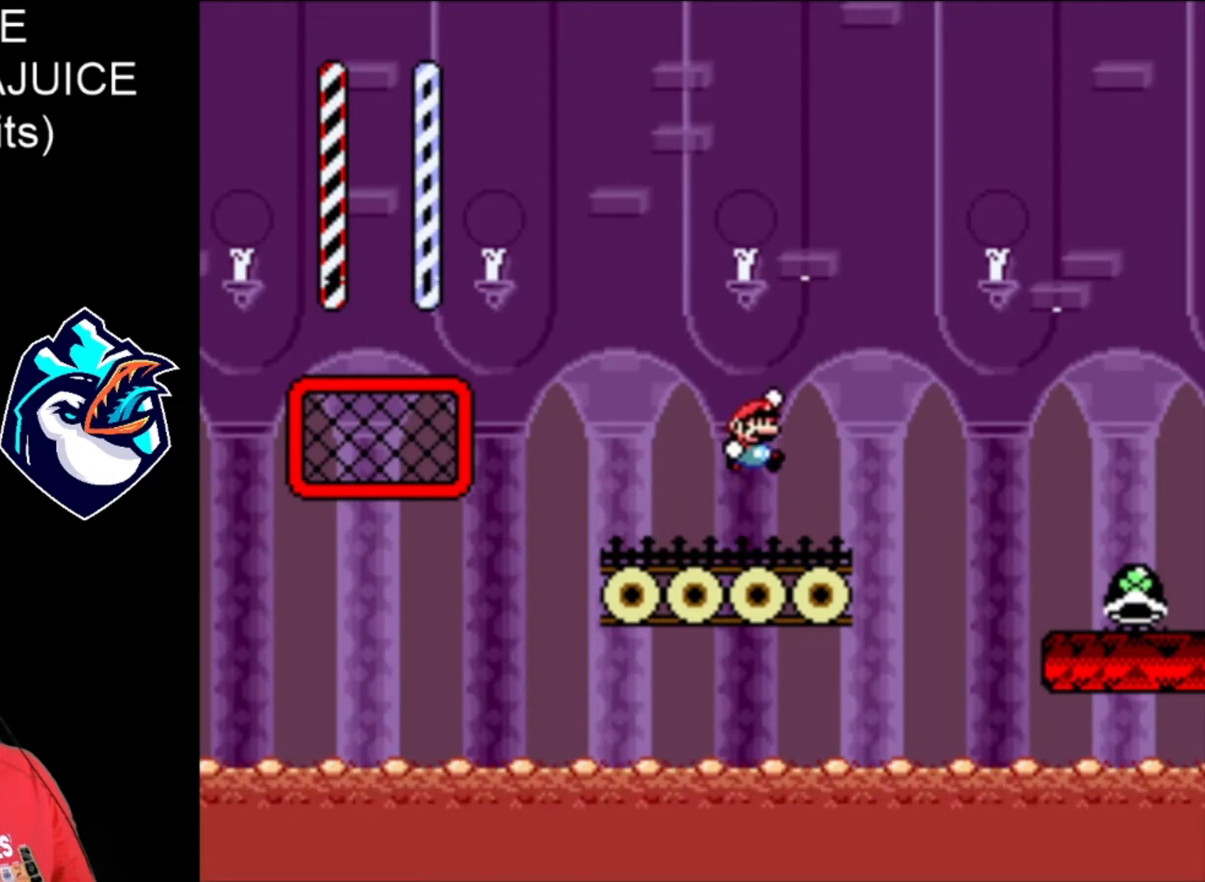
{"dt_ms": 480, "buttons": ["X", "DPAD_RIGHT"], "events": [[120, "B", "up"]]}
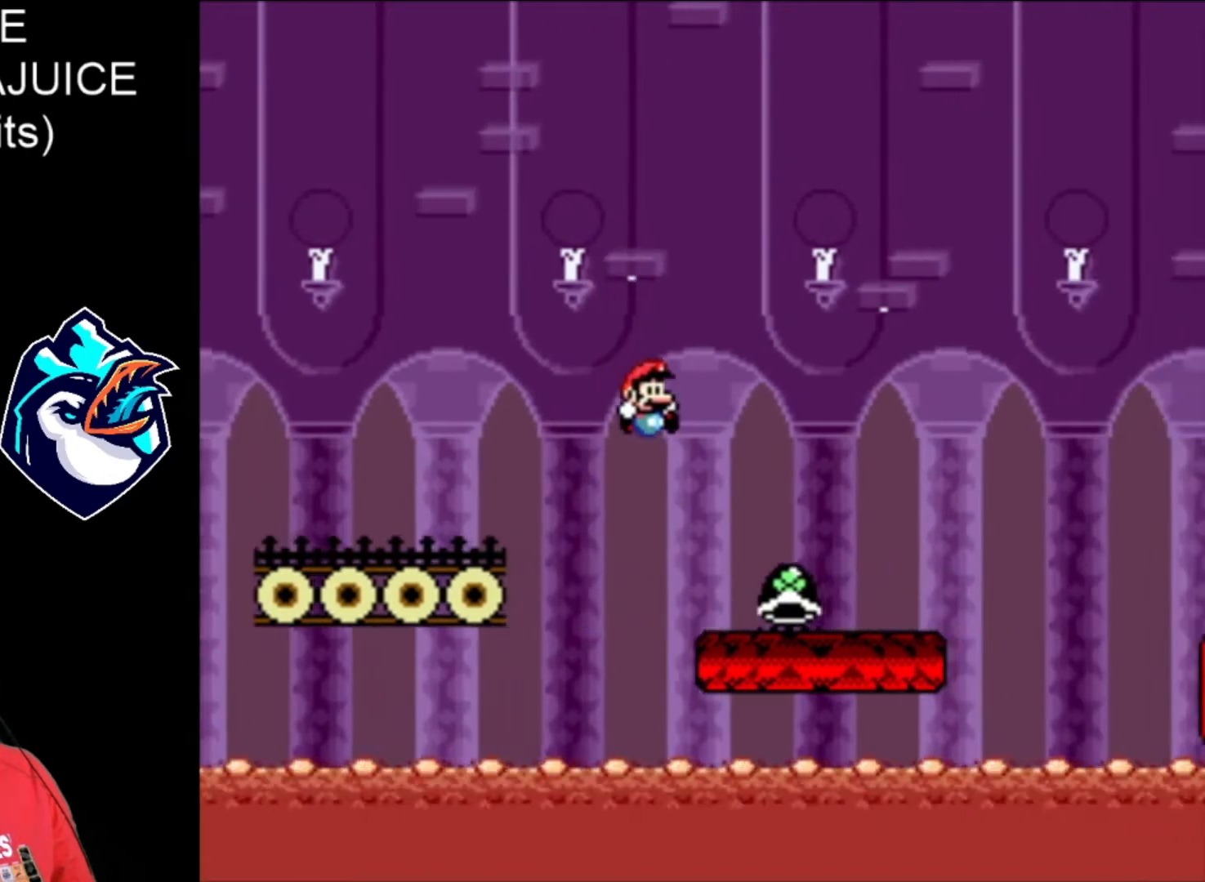
{"dt_ms": 520, "buttons": ["B", "X", "DPAD_RIGHT"], "events": [[400, "B", "down"]]}
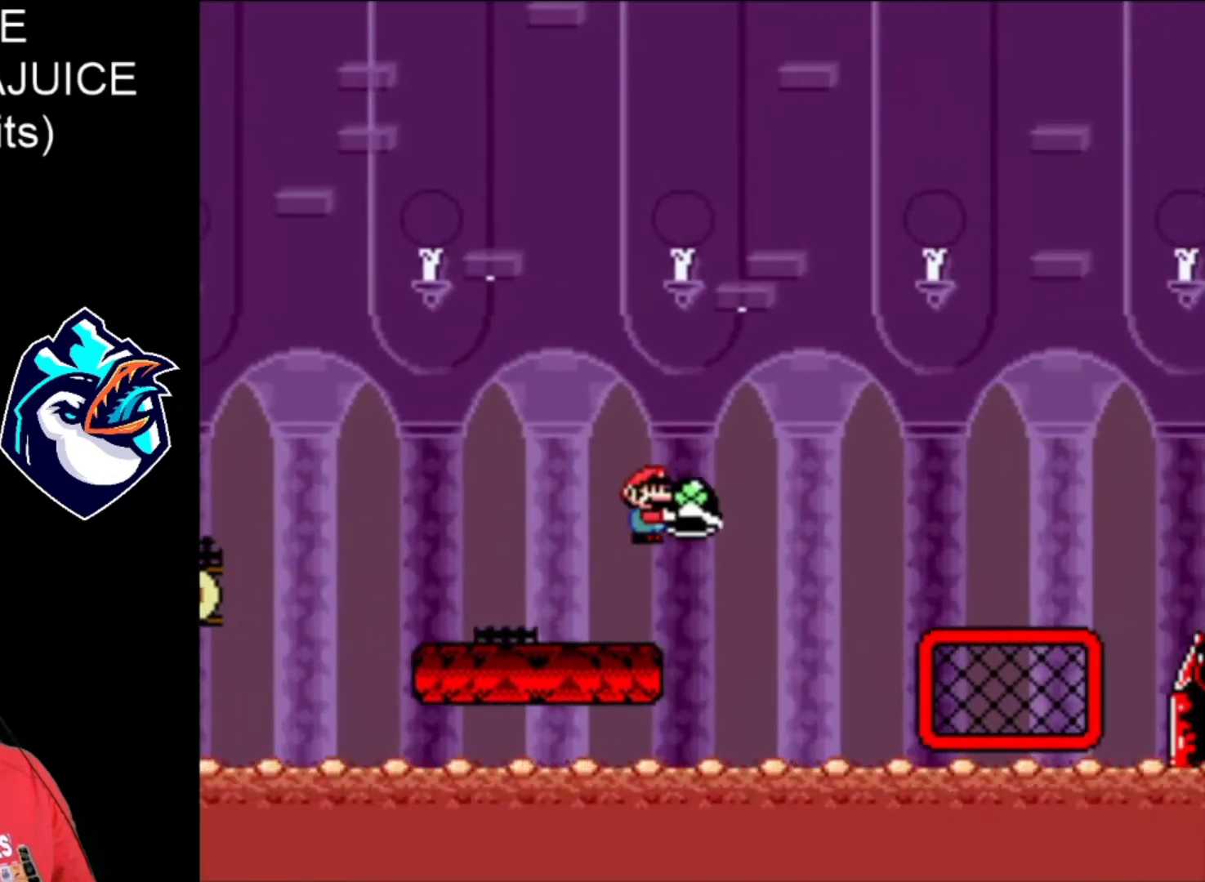
{"dt_ms": 480, "buttons": ["X", "DPAD_RIGHT"], "events": [[200, "B", "up"], [240, "X", "up"], [360, "X", "down"]]}
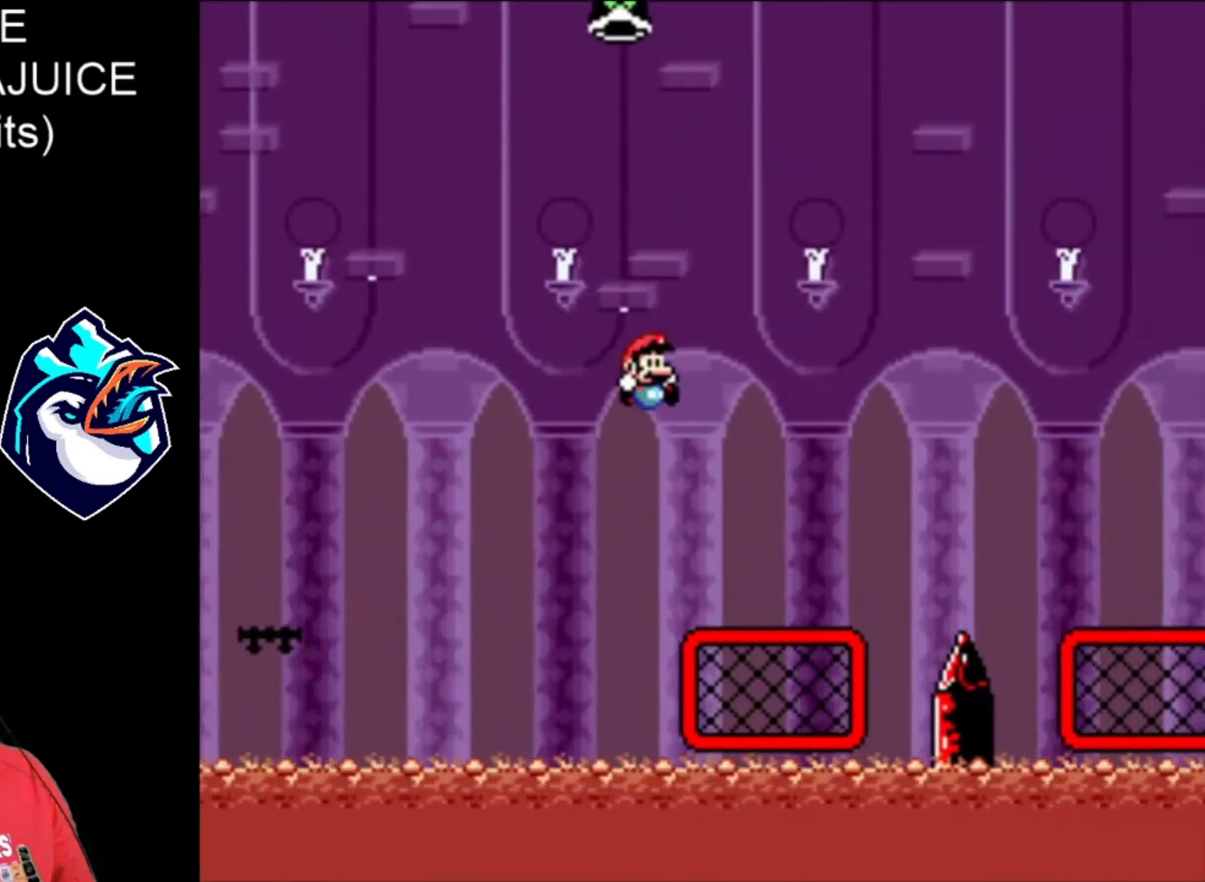
{"dt_ms": 520, "buttons": ["X"], "events": [[440, "DPAD_RIGHT", "up"]]}
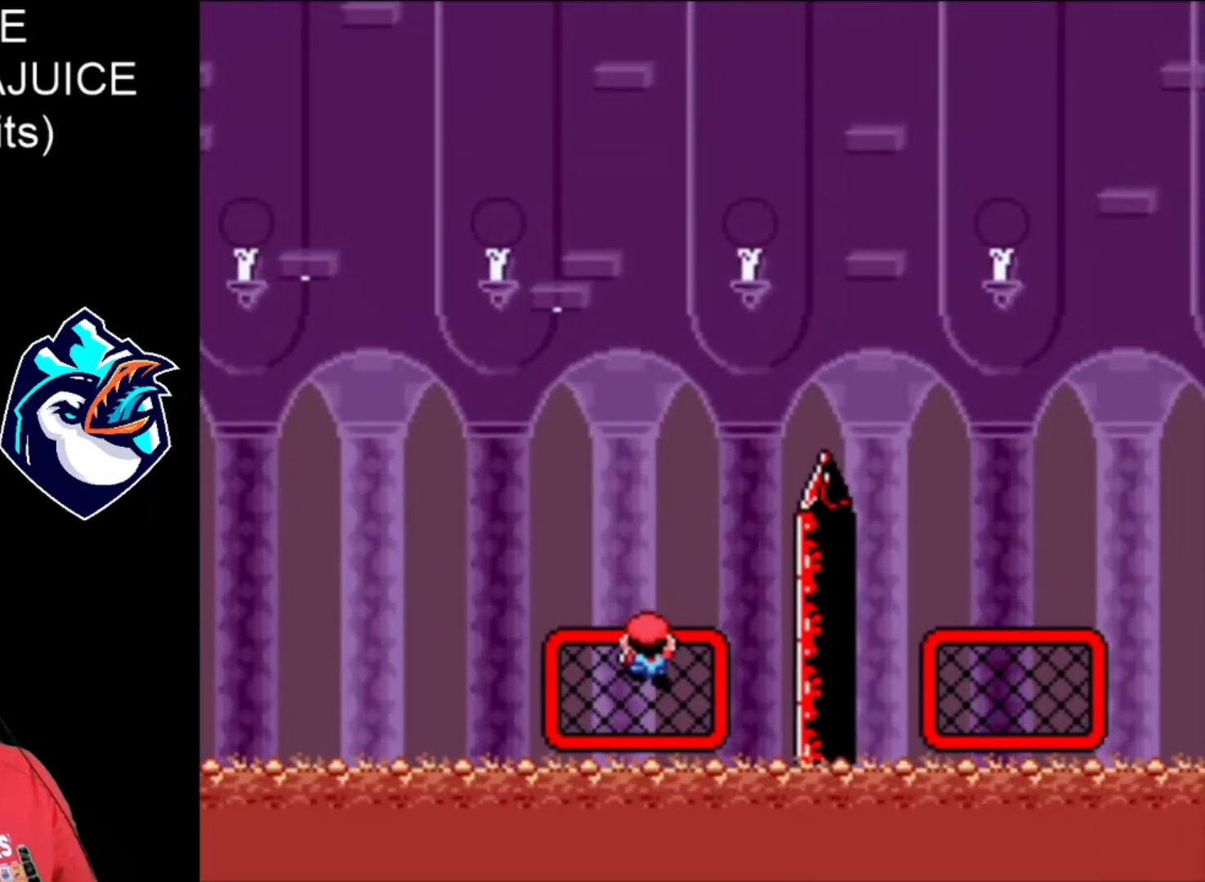
{"dt_ms": 1000, "buttons": ["X"]}
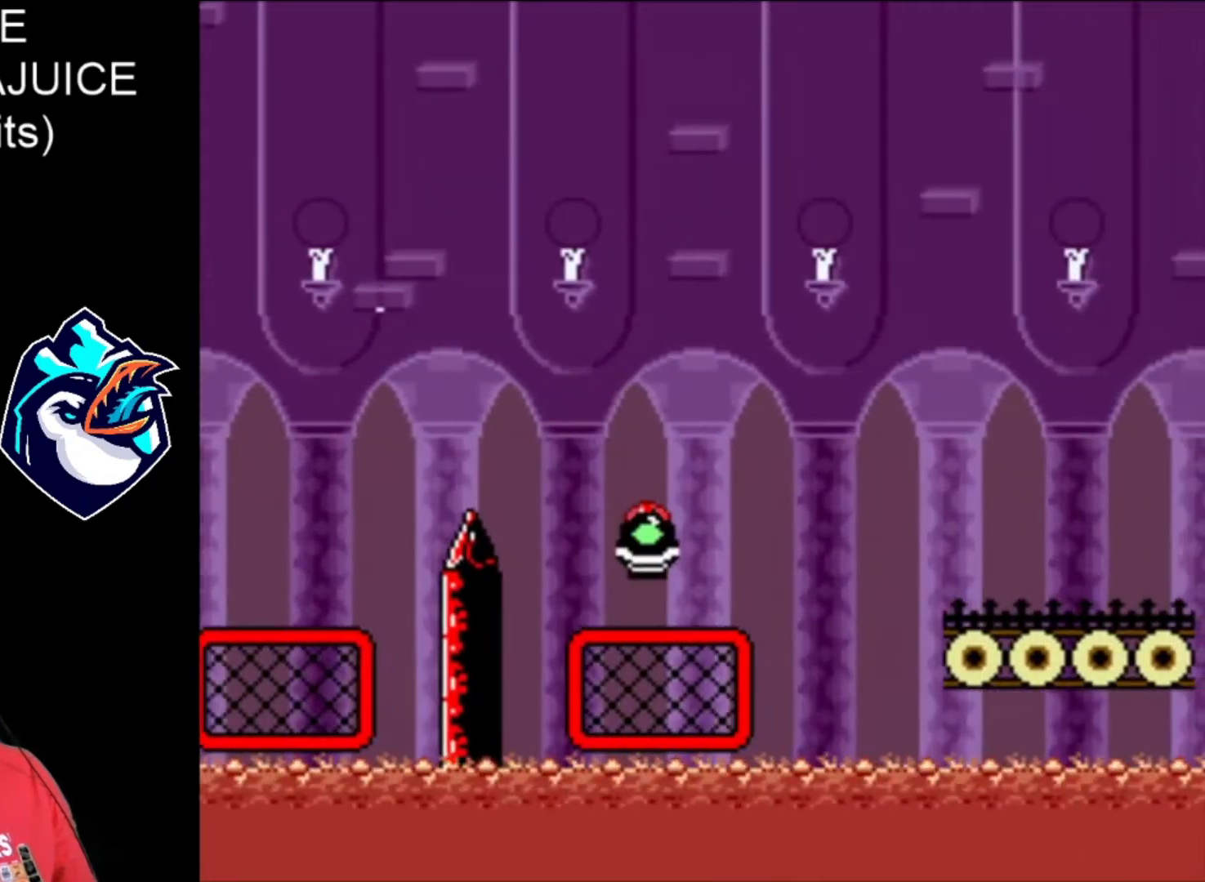
{"dt_ms": 1000, "buttons": []}
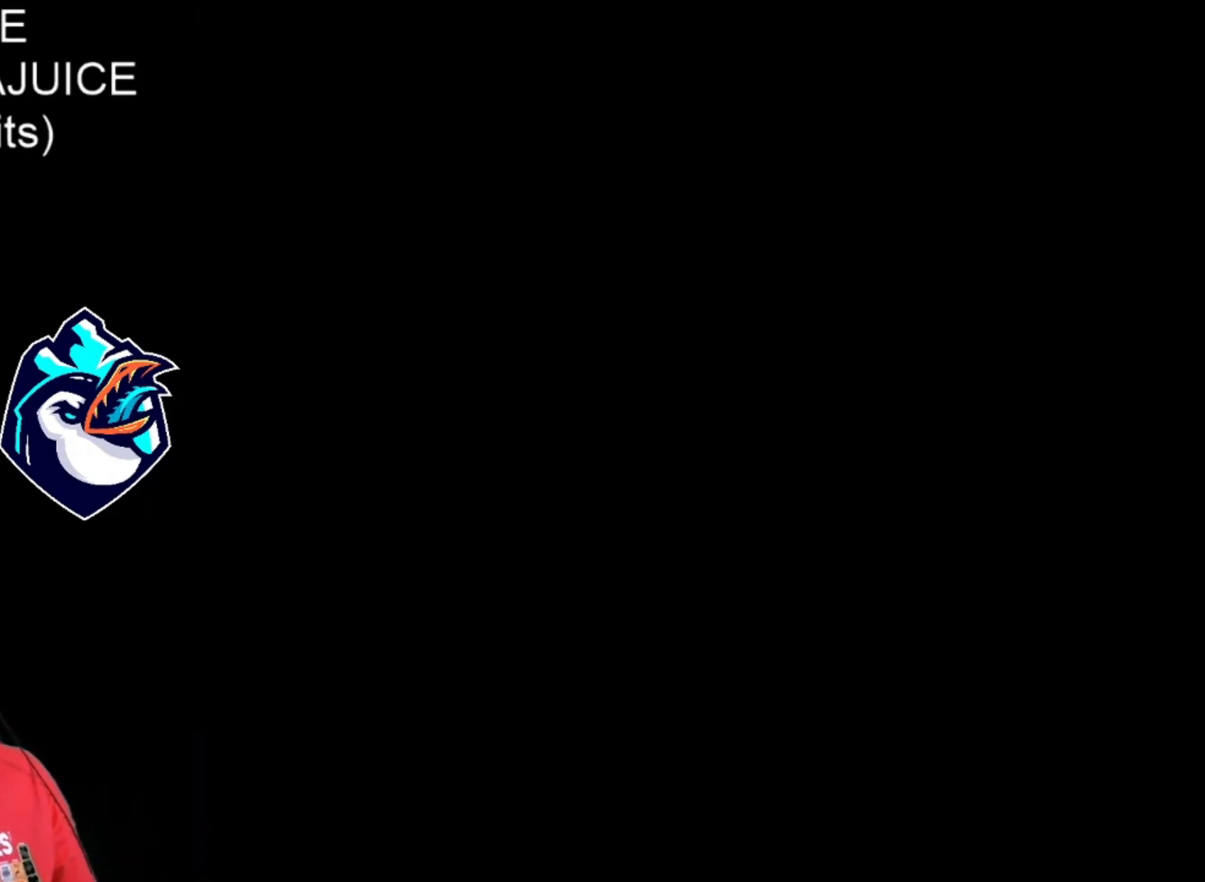
{"dt_ms": 480, "buttons": [], "events": [[80, "B", "down"], [120, "B", "up"]]}
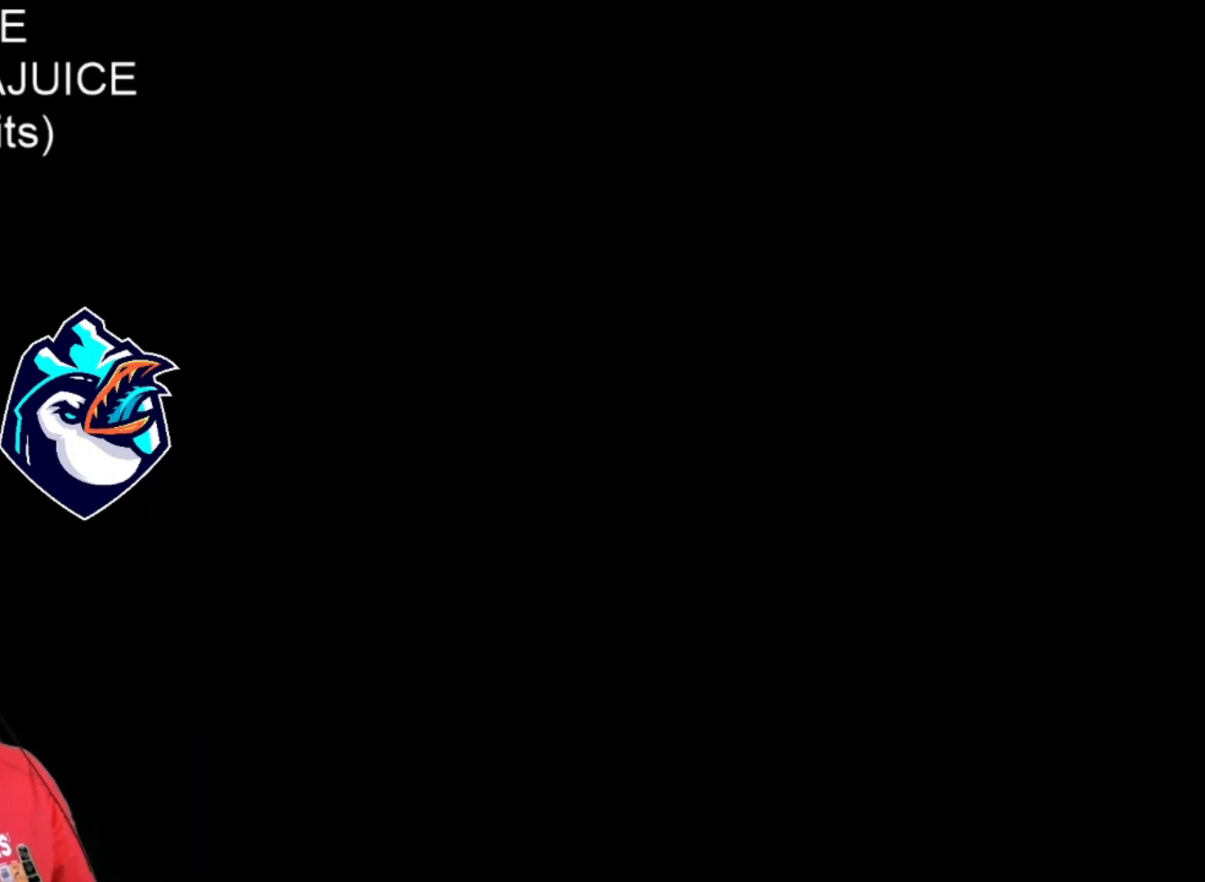
{"dt_ms": 520, "buttons": [], "events": []}
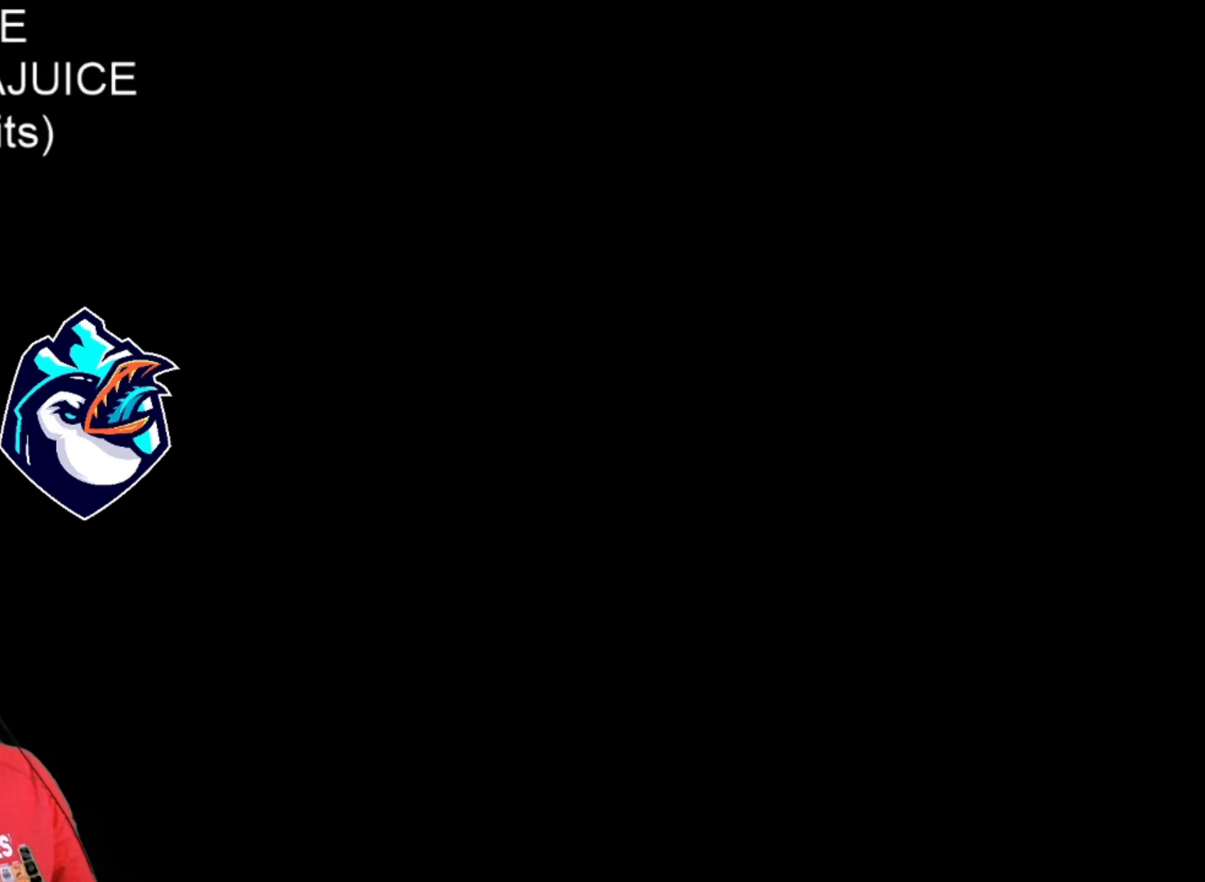
{"dt_ms": 480, "buttons": ["X"], "events": [[320, "X", "down"]]}
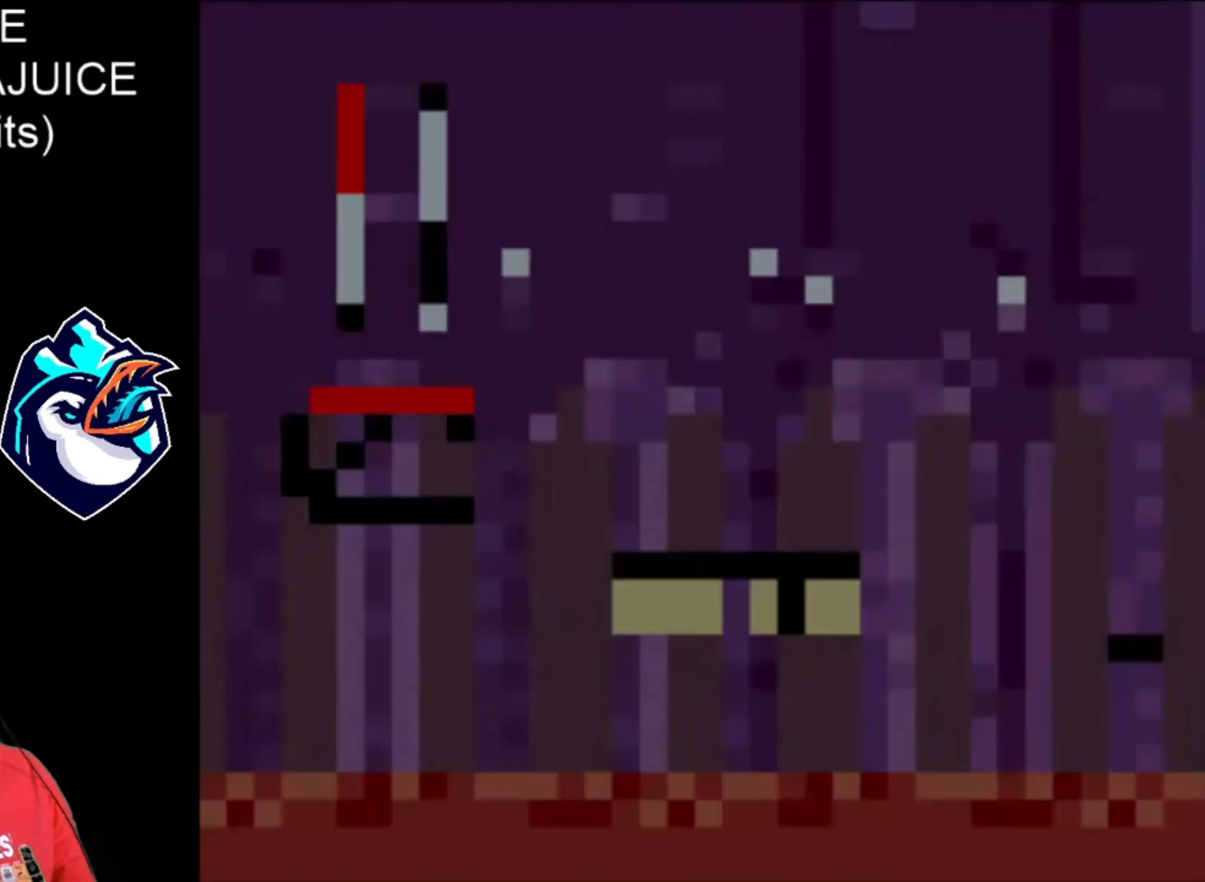
{"dt_ms": 520, "buttons": ["X", "DPAD_RIGHT"], "events": [[440, "DPAD_RIGHT", "down"]]}
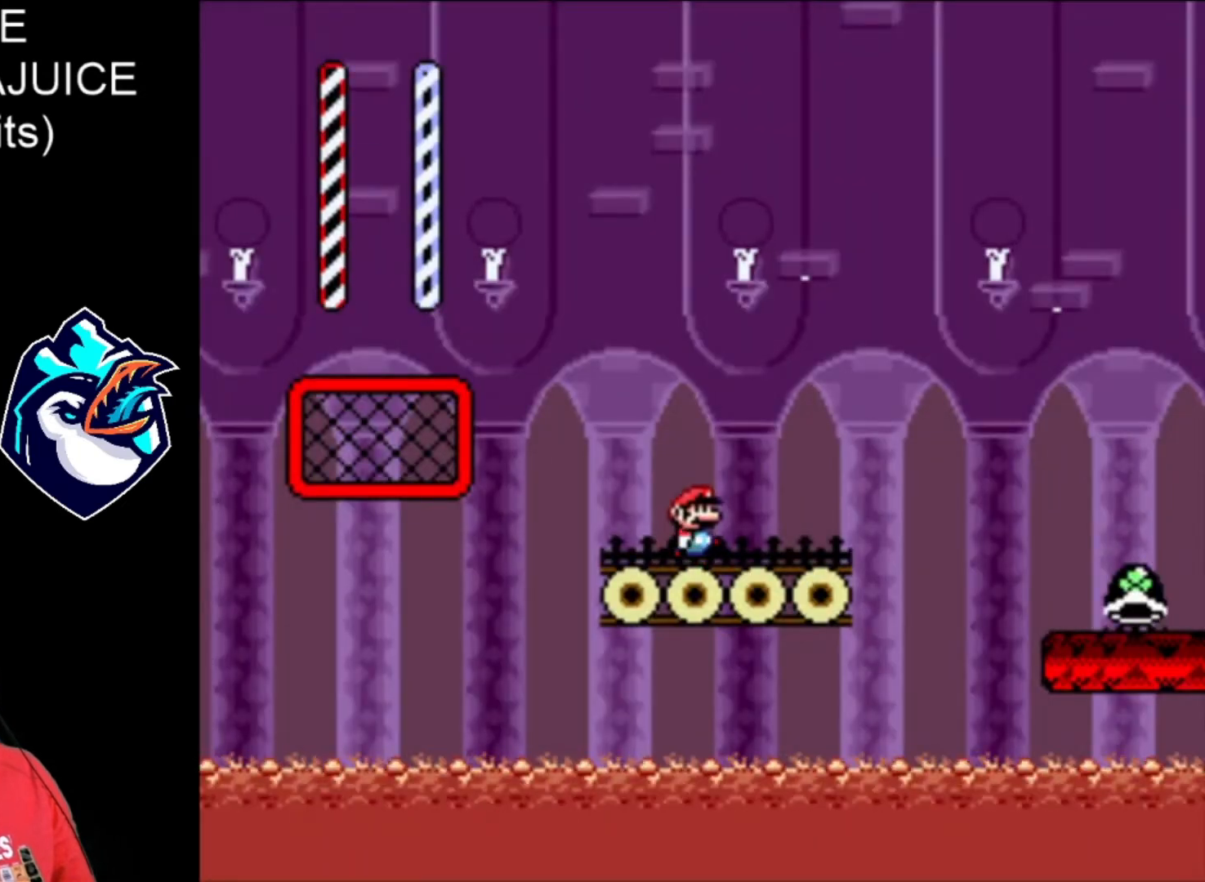
{"dt_ms": 480, "buttons": ["X", "DPAD_RIGHT"], "events": [[240, "B", "down"], [480, "B", "up"]]}
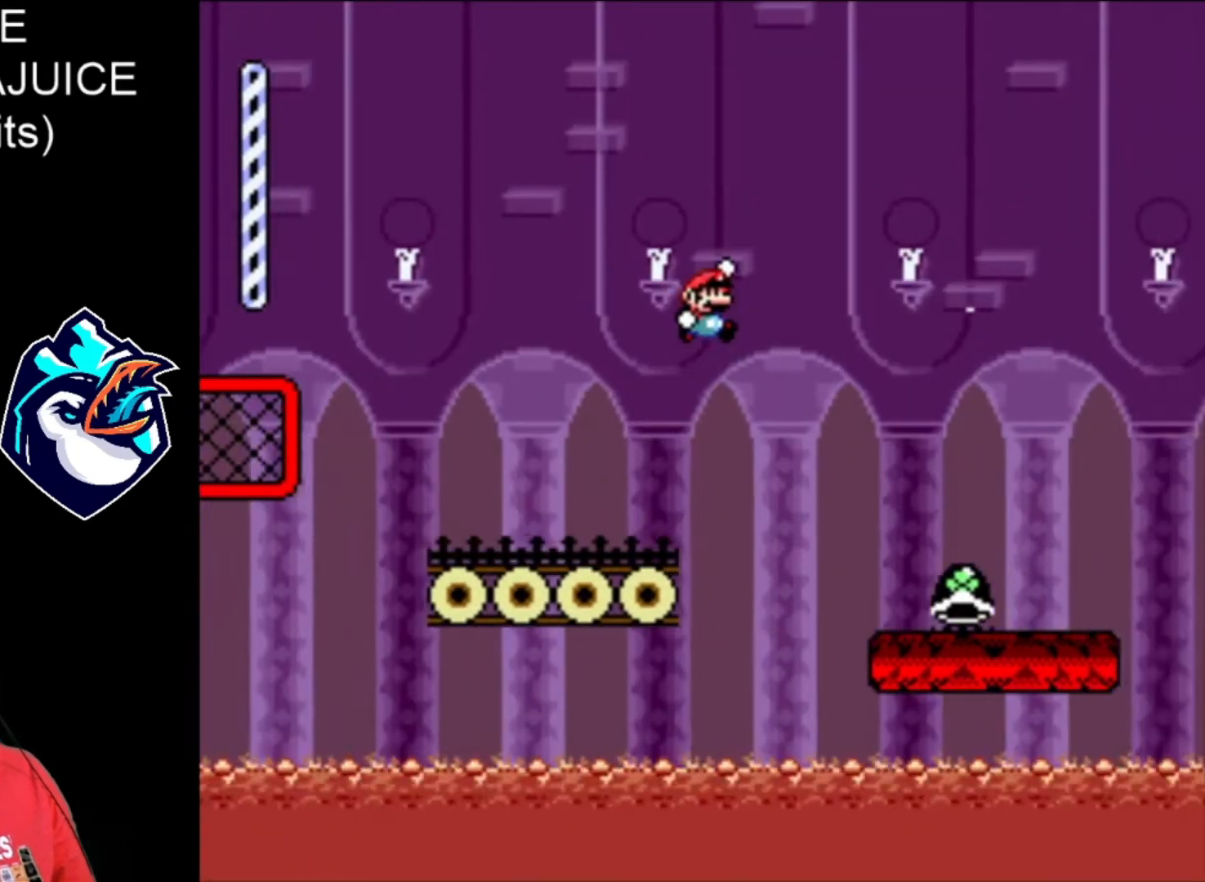
{"dt_ms": 520, "buttons": ["X", "DPAD_RIGHT"], "events": []}
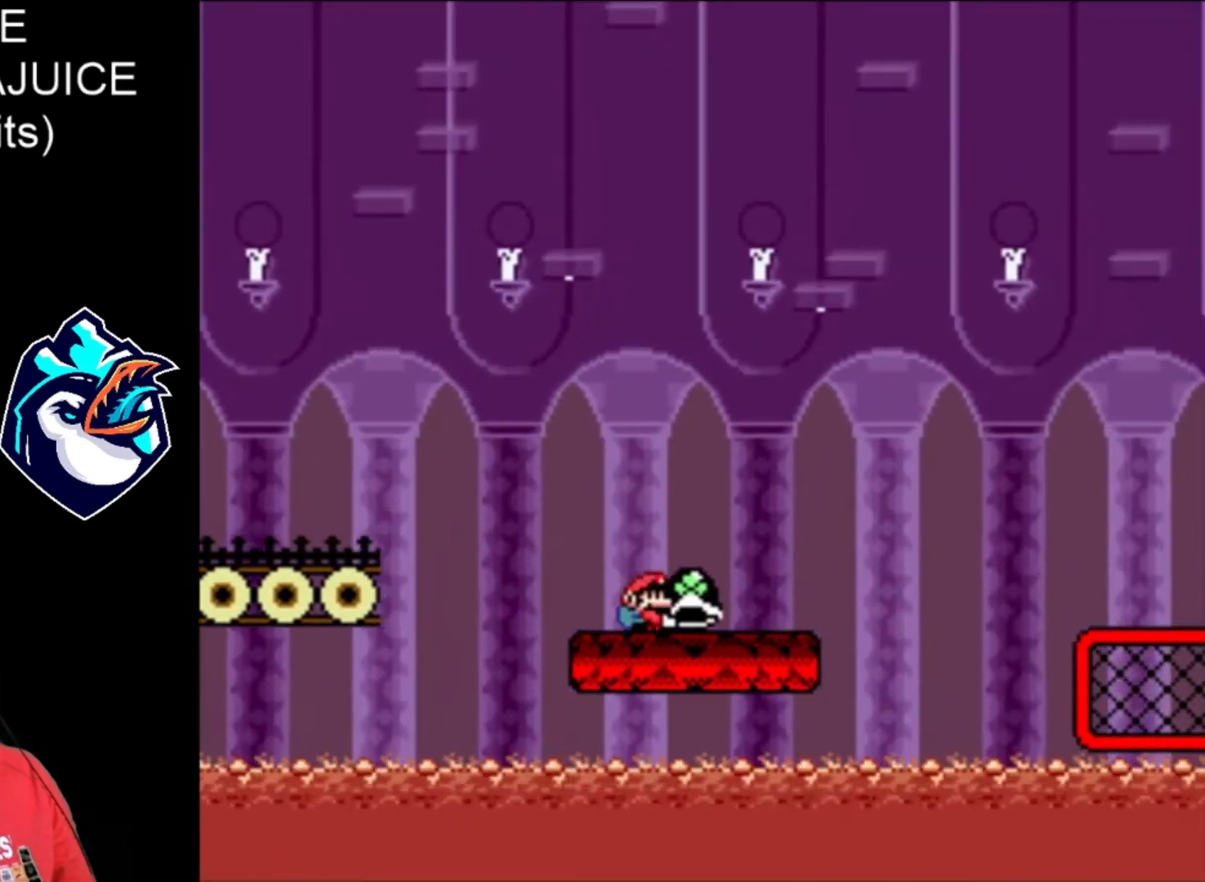
{"dt_ms": 480, "buttons": ["B", "X", "DPAD_RIGHT"], "events": [[240, "B", "down"]]}
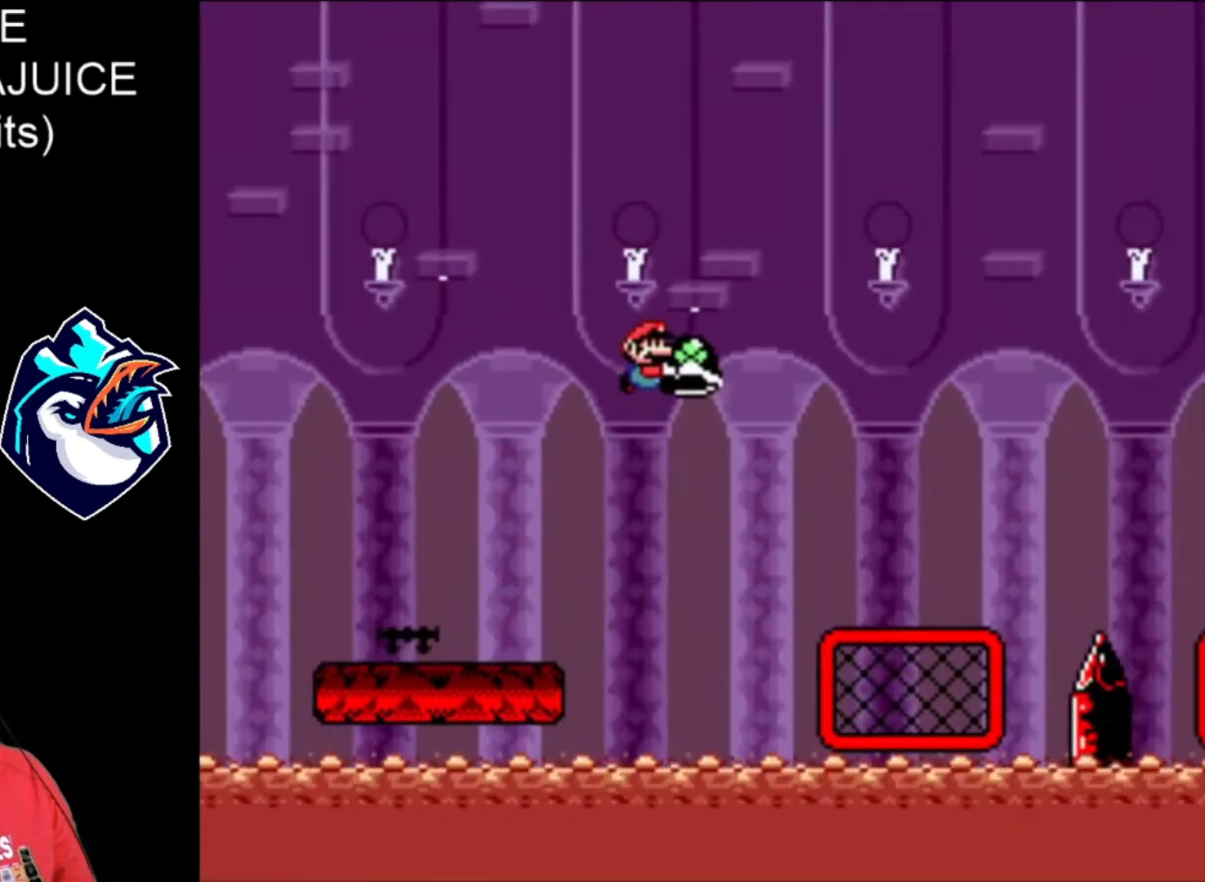
{"dt_ms": 520, "buttons": ["X", "DPAD_RIGHT"], "events": [[160, "B", "up"], [160, "X", "up"], [280, "X", "down"], [400, "DPAD_LEFT", "down"], [480, "DPAD_LEFT", "up"]]}
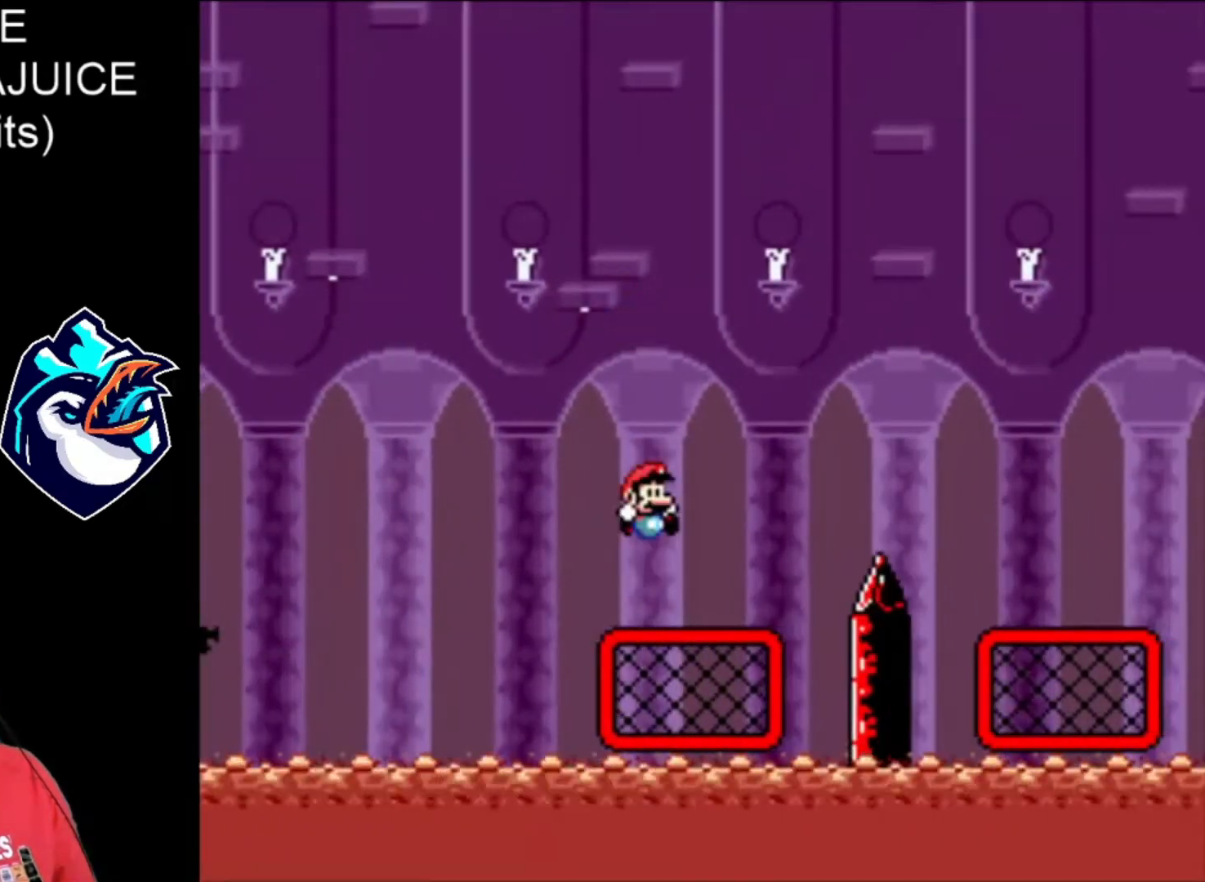
{"dt_ms": 480, "buttons": ["X", "DPAD_RIGHT"], "events": [[160, "DPAD_UP", "down"], [280, "DPAD_UP", "up"]]}
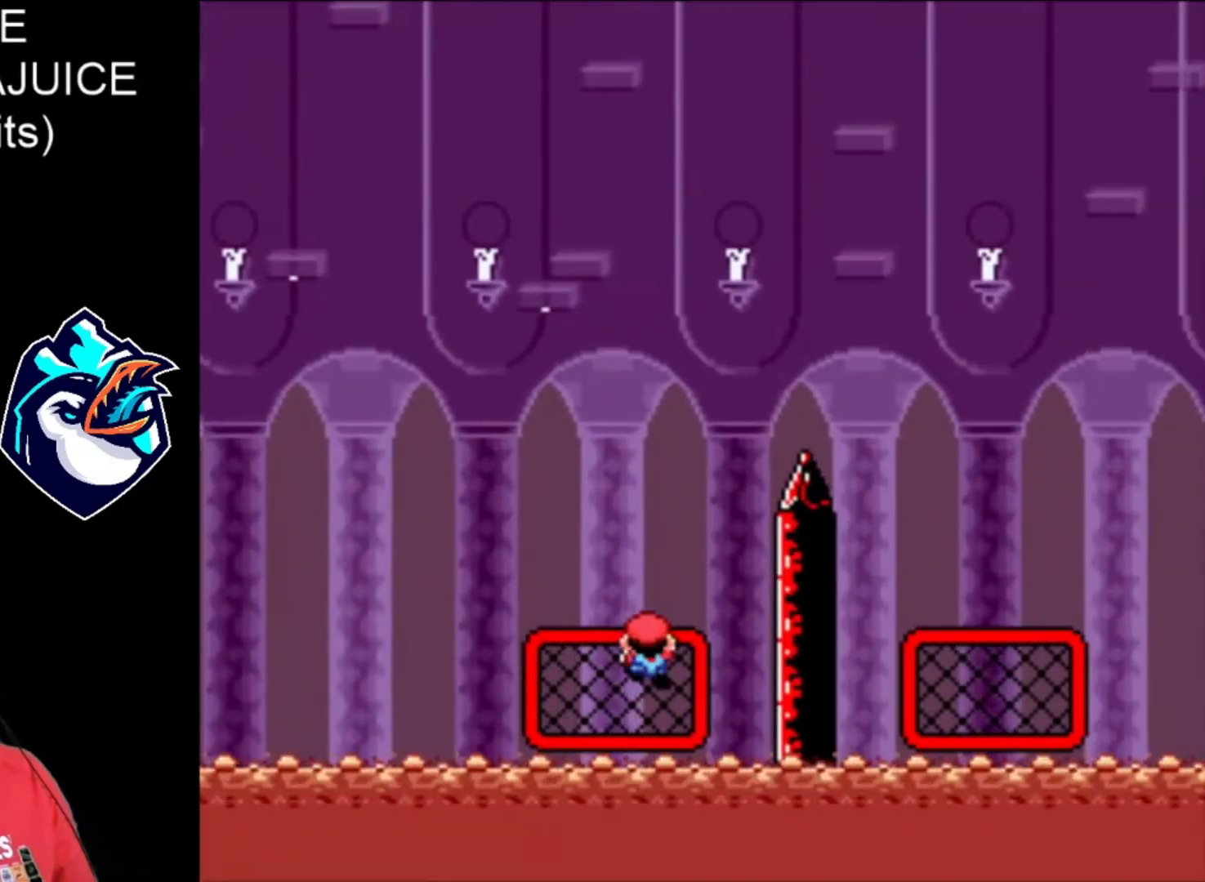
{"dt_ms": 520, "buttons": ["B", "X", "DPAD_RIGHT"], "events": [[200, "B", "down"], [280, "DPAD_UP", "down"], [480, "DPAD_UP", "up"]]}